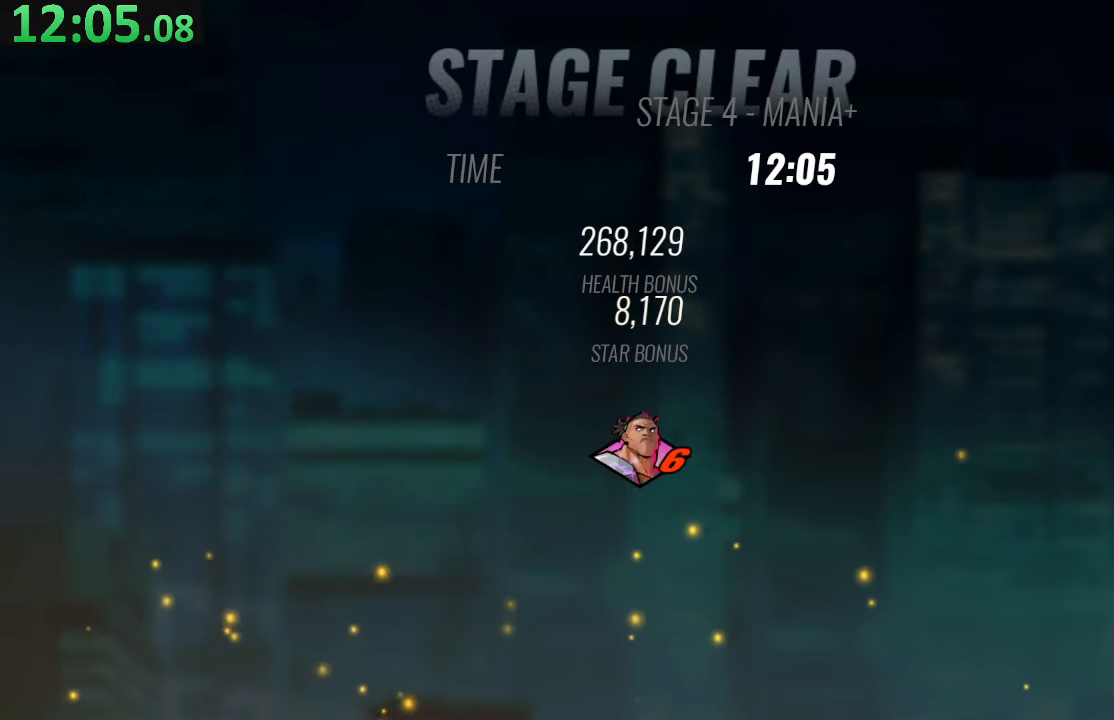
Gameplay with a controller (PlayStation layout); each line is a JSON object with the inputs held at the frame after it. "events" lists button and stick changes between this image and that frame as [ms after this image, input, new state], when the widget could be followed in between. Not read: L3 R3.
{"buttons": ["CROSS"], "left_stick": "center", "right_stick": "center", "events": [[417, "CROSS", "down"]]}
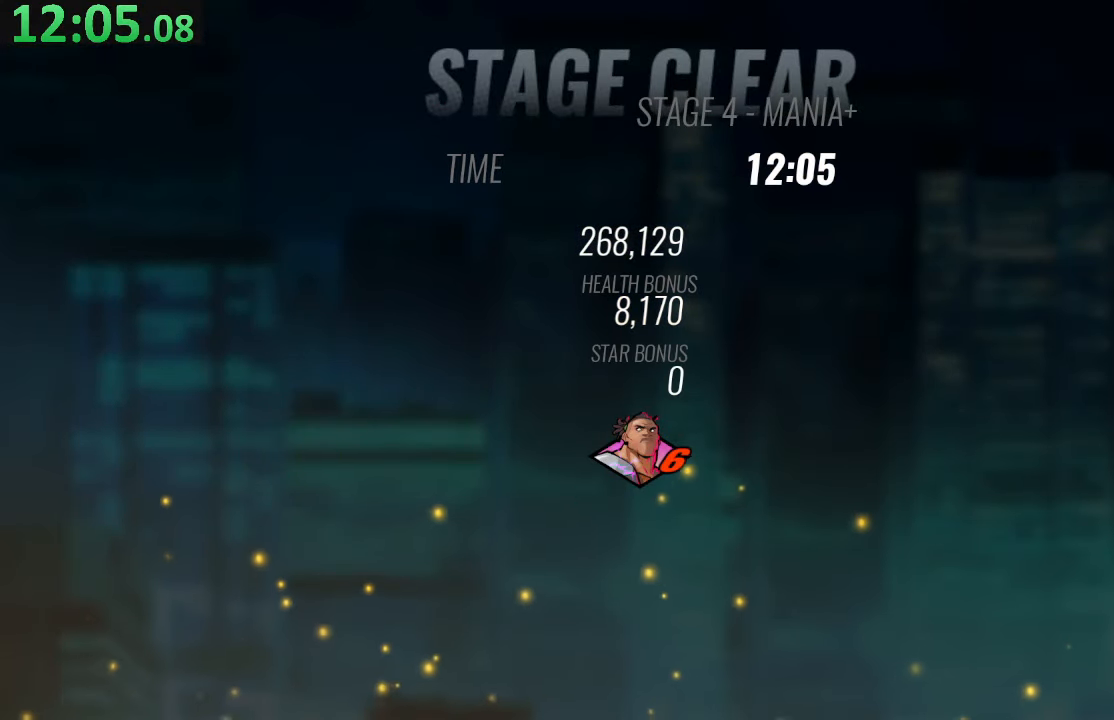
{"buttons": ["CROSS"], "left_stick": "center", "right_stick": "center", "events": [[50, "CROSS", "up"], [167, "CROSS", "down"], [300, "CROSS", "up"], [417, "CROSS", "down"]]}
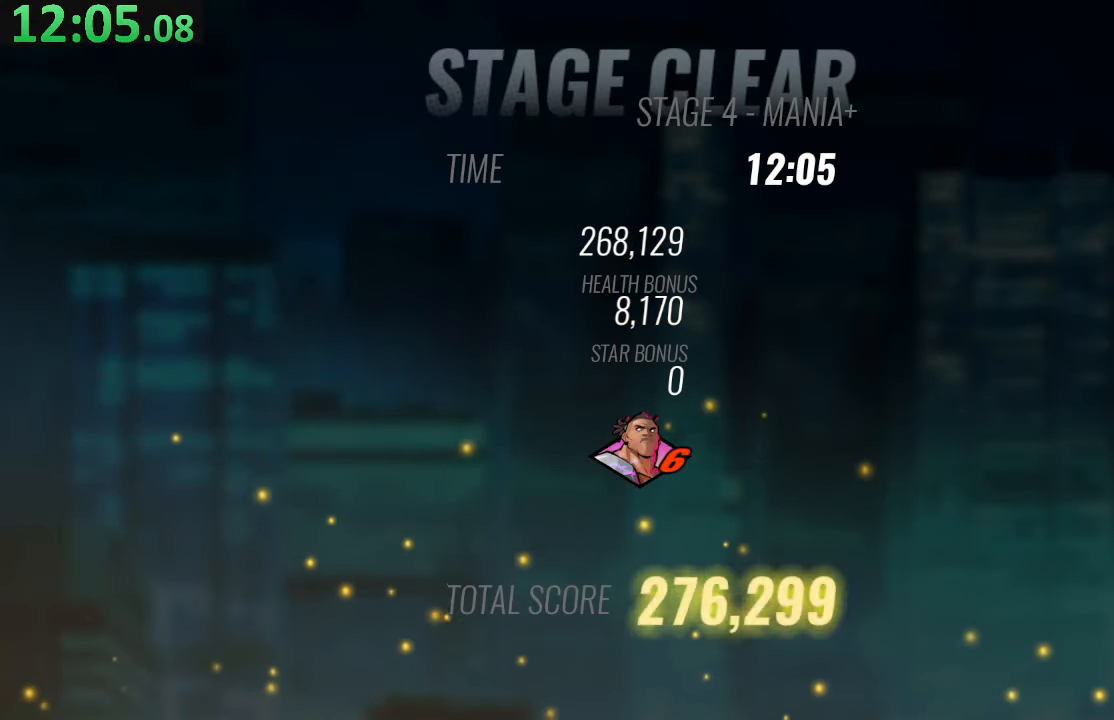
{"buttons": ["CROSS"], "left_stick": "center", "right_stick": "center", "events": [[34, "CROSS", "up"], [250, "CROSS", "down"], [384, "CROSS", "up"], [484, "CROSS", "down"]]}
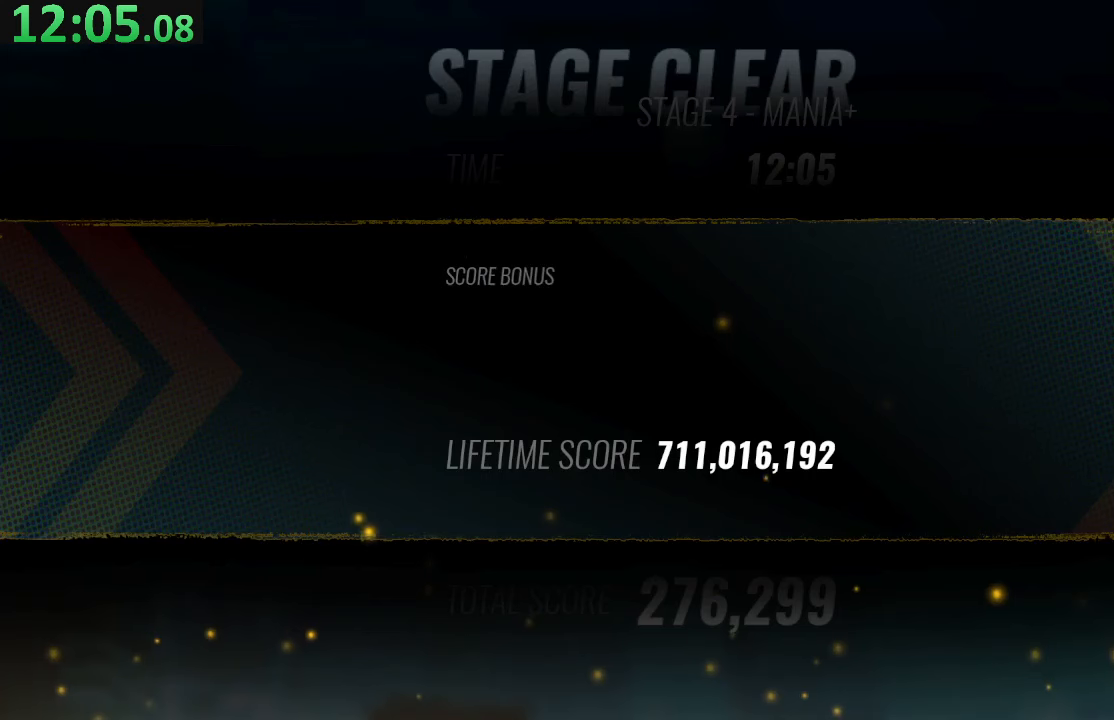
{"buttons": ["CROSS"], "left_stick": "center", "right_stick": "center", "events": [[134, "CROSS", "up"], [217, "CROSS", "down"], [334, "CROSS", "up"], [434, "CROSS", "down"]]}
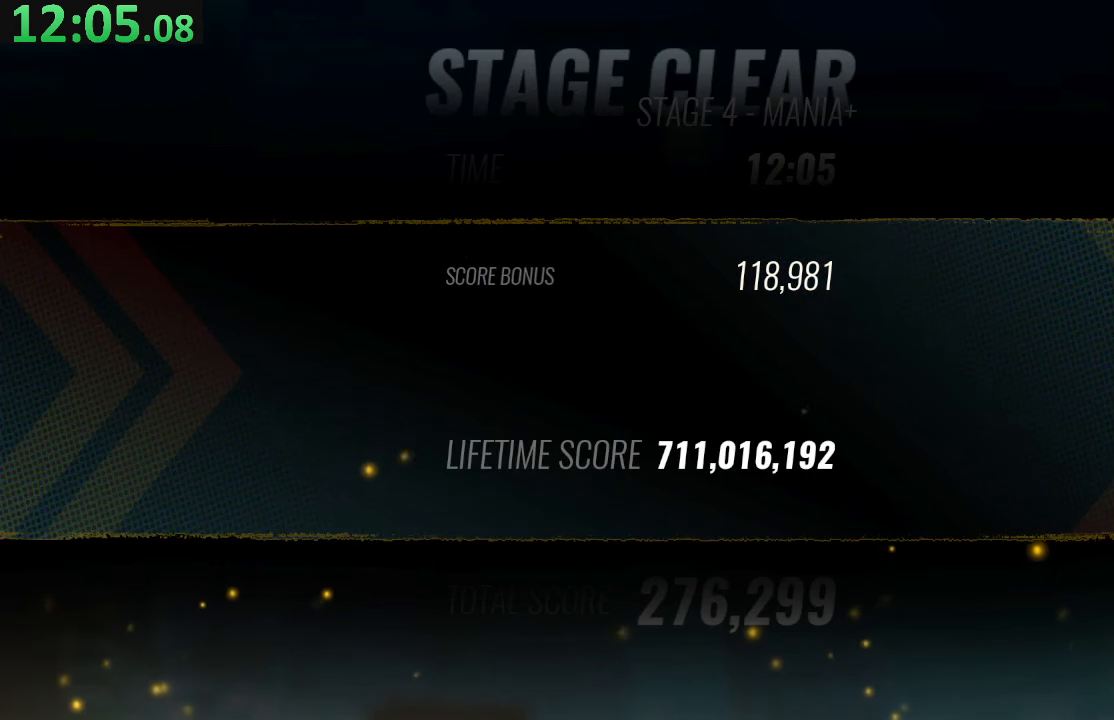
{"buttons": ["CROSS"], "left_stick": "center", "right_stick": "center", "events": [[67, "CROSS", "up"], [183, "CROSS", "down"], [300, "CROSS", "up"], [466, "CROSS", "down"]]}
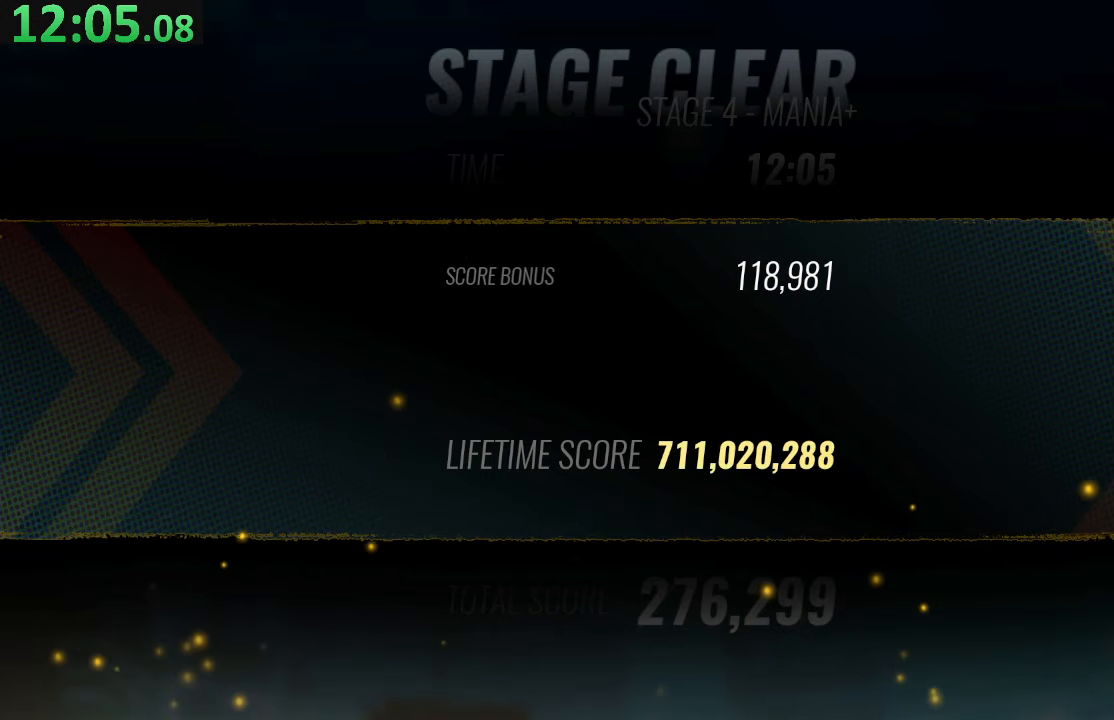
{"buttons": ["TRIANGLE"], "left_stick": "center", "right_stick": "center", "events": [[66, "CROSS", "up"], [133, "CROSS", "down"], [233, "CROSS", "up"], [316, "CROSS", "down"], [366, "CROSS", "up"], [450, "TRIANGLE", "down"]]}
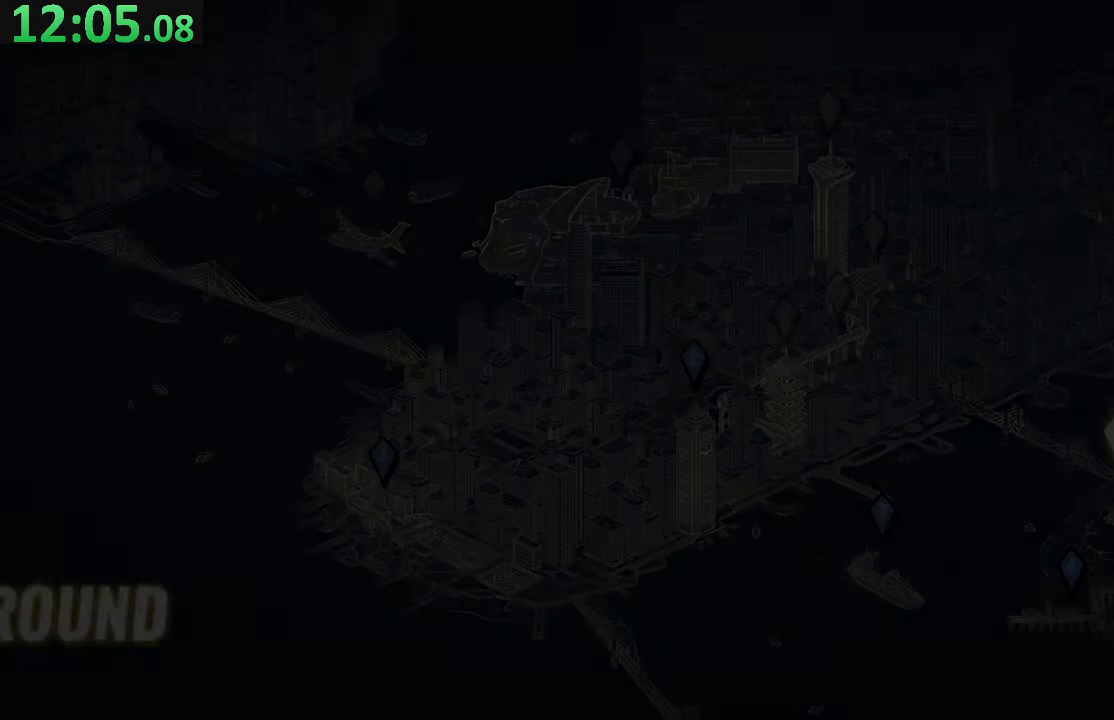
{"buttons": [], "left_stick": "center", "right_stick": "center", "events": [[66, "TRIANGLE", "up"]]}